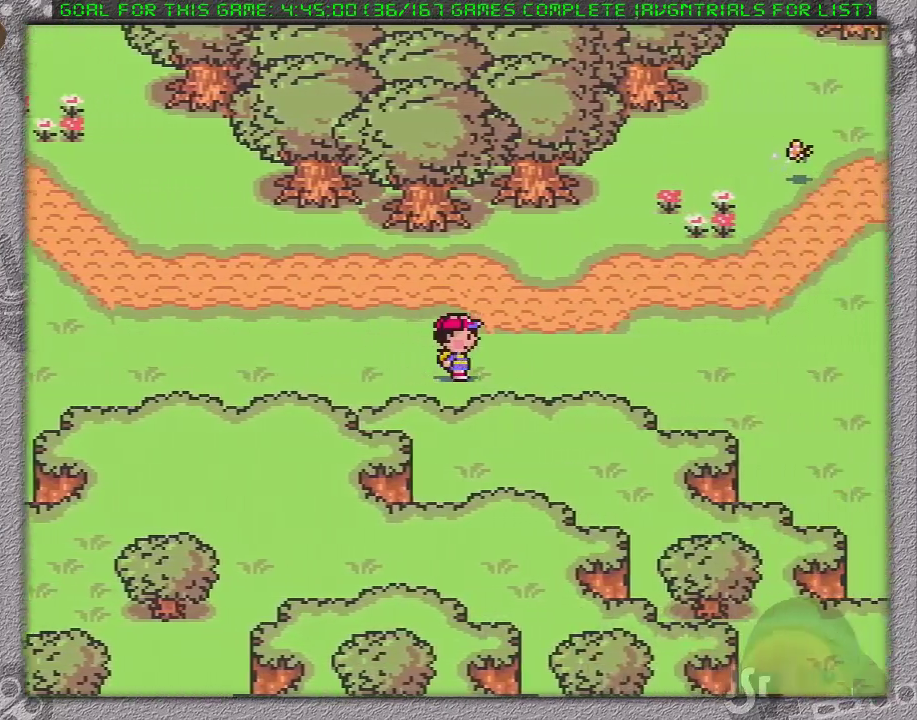
Gameplay with a controller (Nintendo layout); each line is a JSON object with the inputs held at the frame after it. "events" lists button and stick changes between this image and that frame as [ms after this image, input, new state], when the widget could be followed in between. Not read: L3 R3.
{"buttons": ["DPAD_RIGHT"], "events": []}
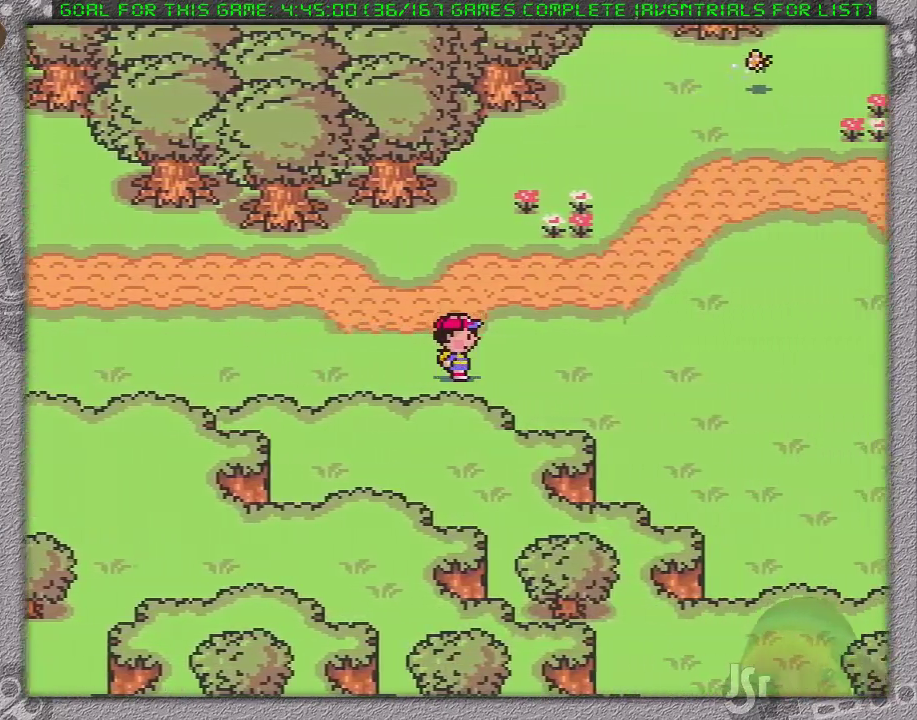
{"buttons": ["DPAD_RIGHT"], "events": []}
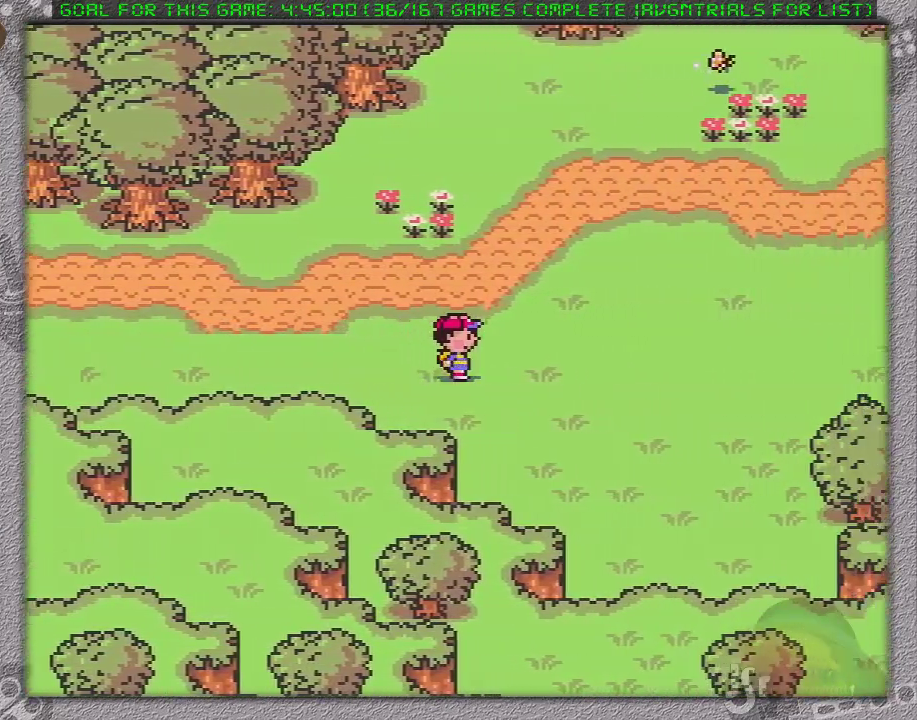
{"buttons": ["DPAD_RIGHT"], "events": []}
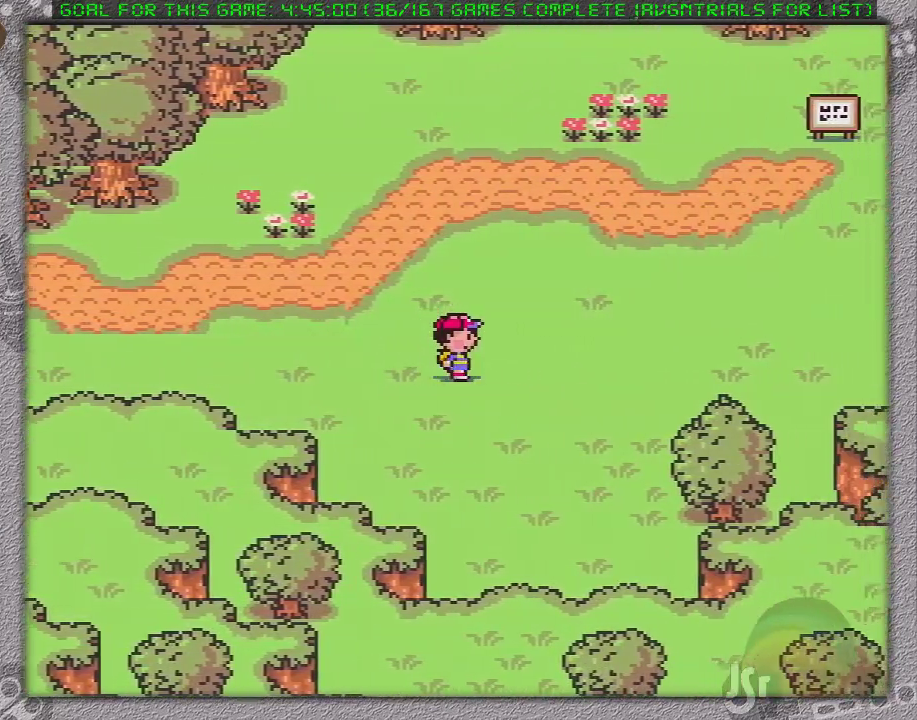
{"buttons": ["DPAD_RIGHT"], "events": []}
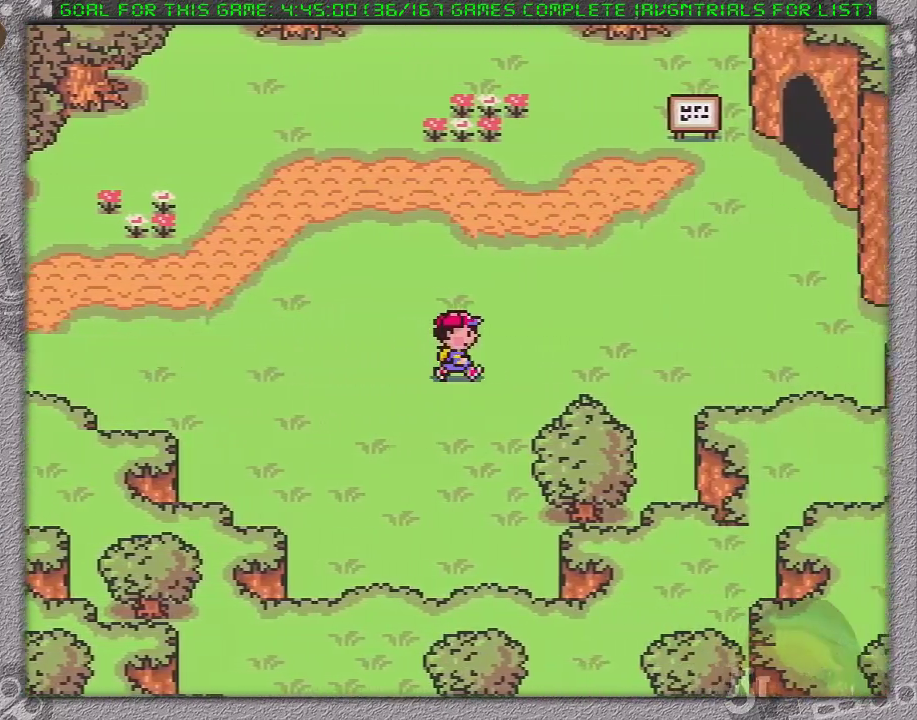
{"buttons": ["DPAD_UP", "DPAD_RIGHT"], "events": [[167, "DPAD_UP", "down"]]}
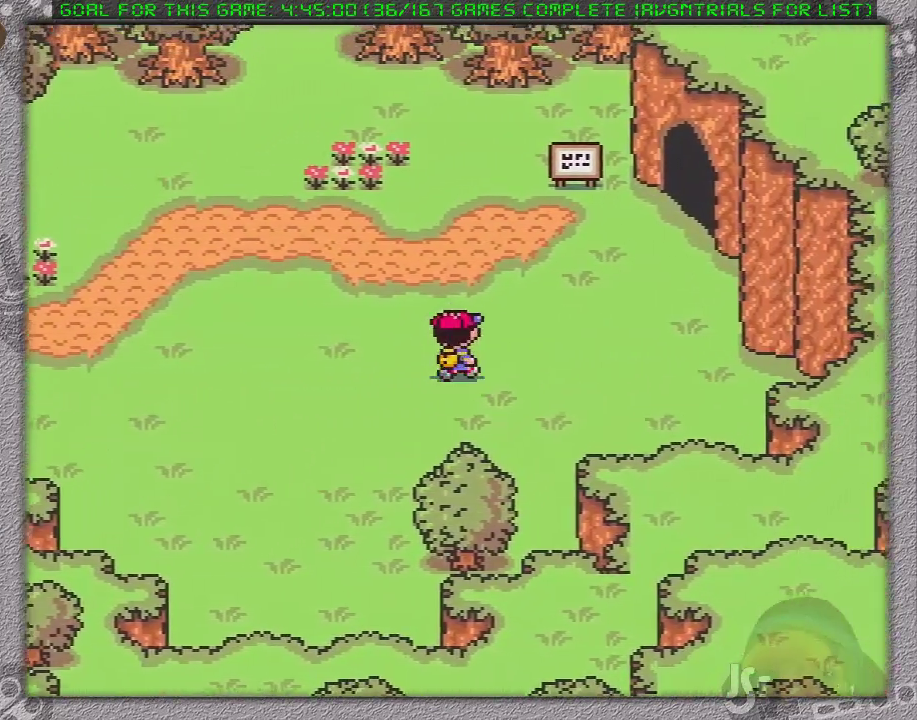
{"buttons": ["DPAD_UP", "DPAD_RIGHT"], "events": []}
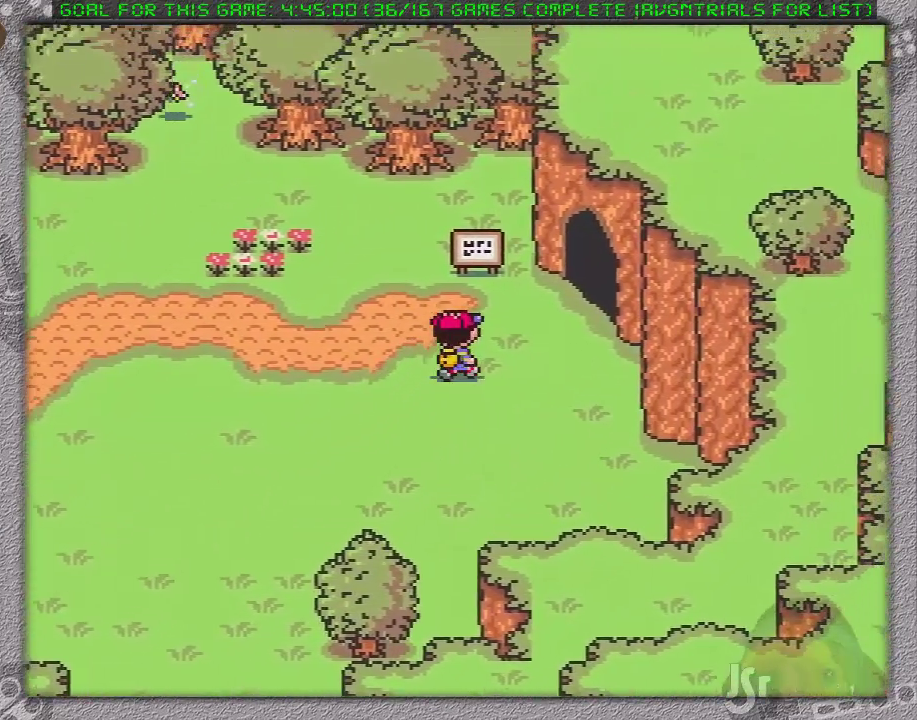
{"buttons": ["DPAD_RIGHT"], "events": [[300, "DPAD_UP", "up"]]}
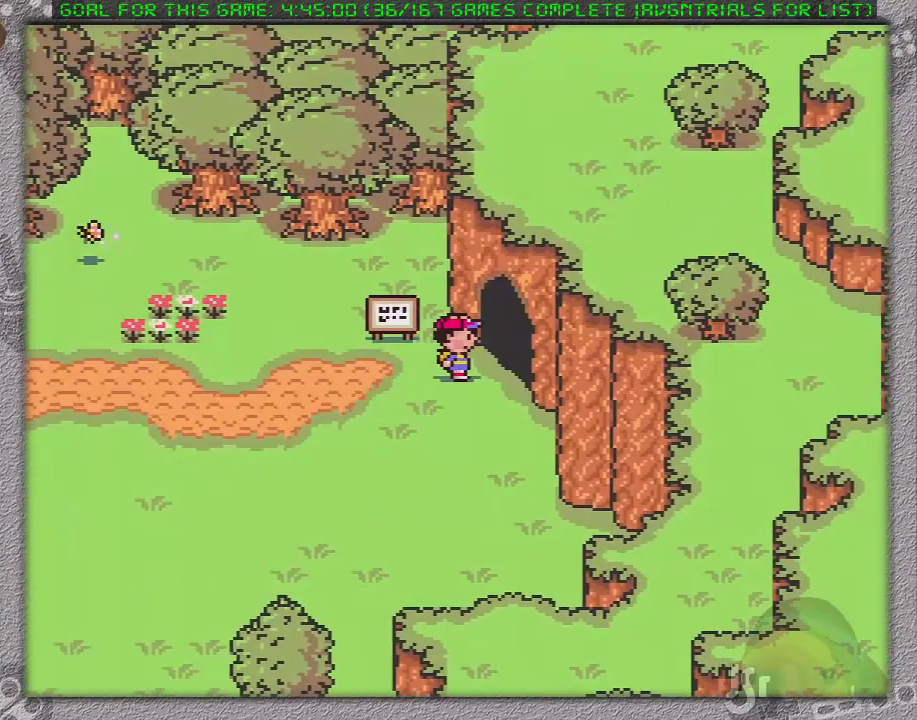
{"buttons": ["DPAD_RIGHT"], "events": []}
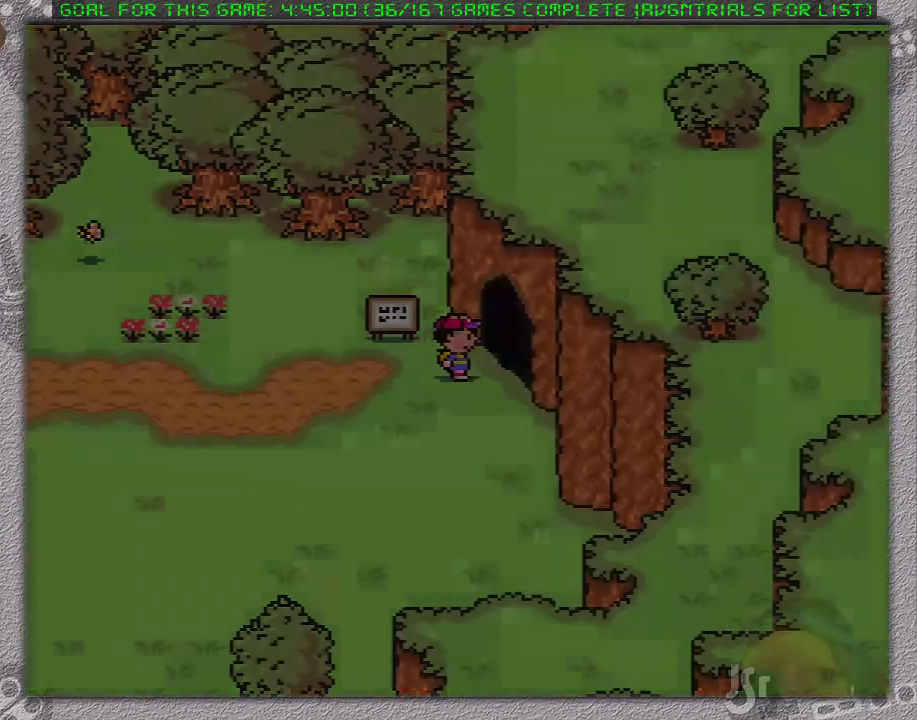
{"buttons": [], "events": [[67, "DPAD_RIGHT", "up"]]}
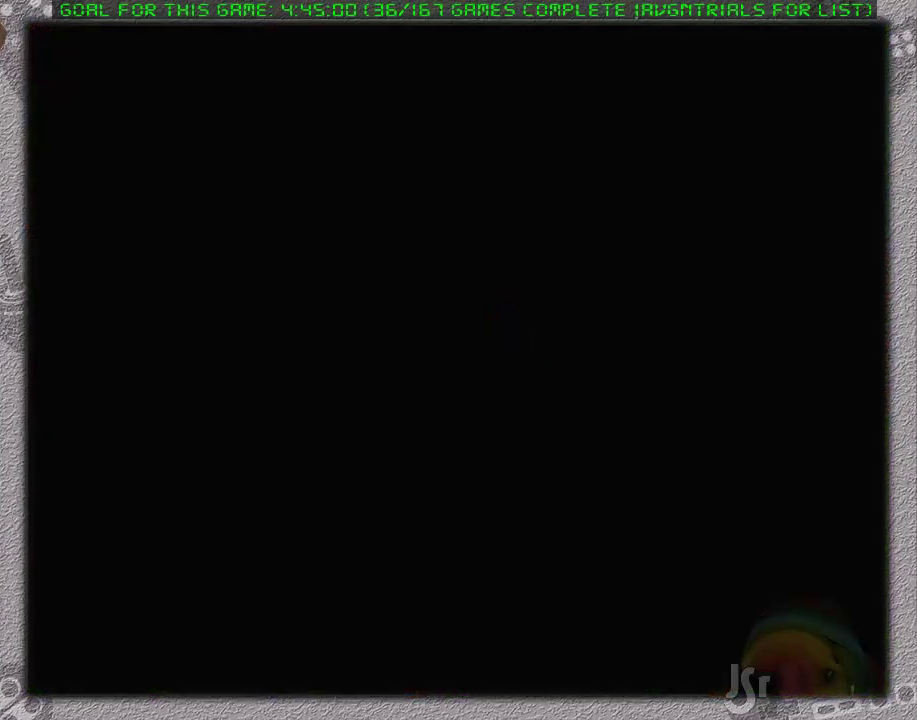
{"buttons": [], "events": []}
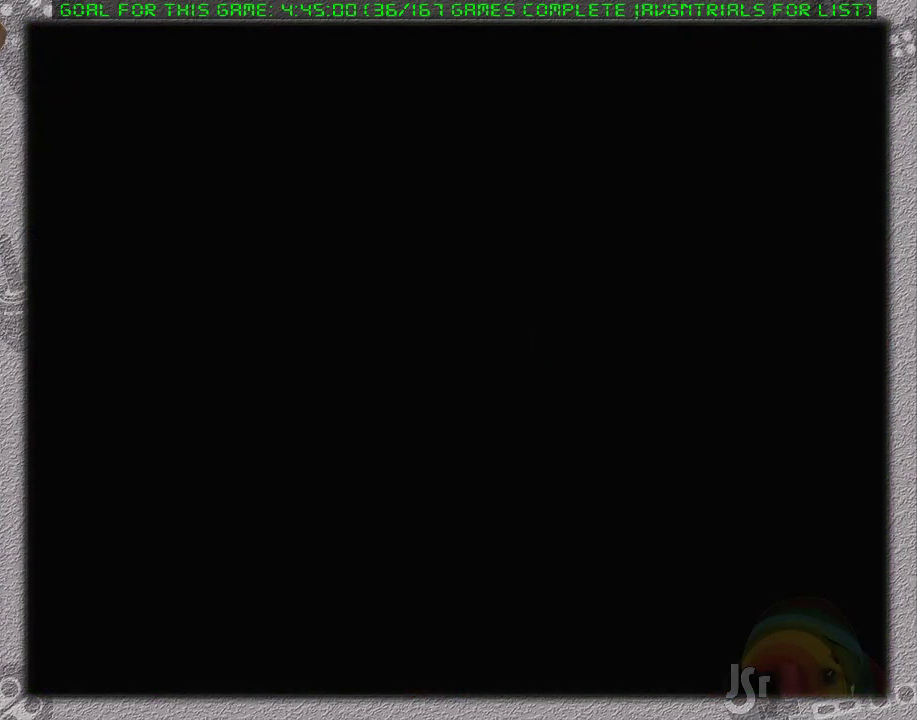
{"buttons": [], "events": []}
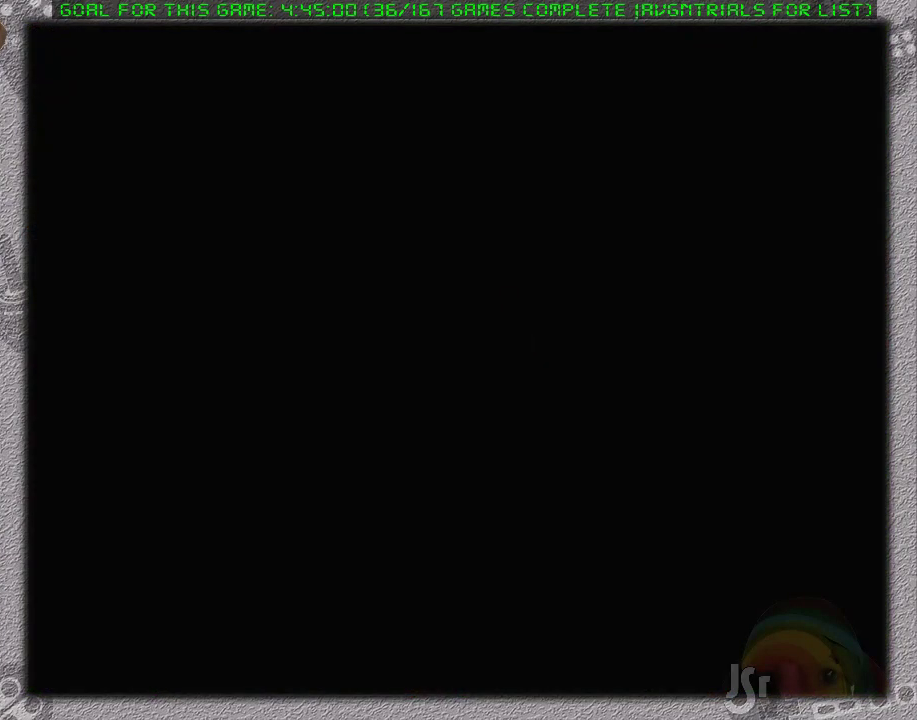
{"buttons": ["DPAD_RIGHT"], "events": [[367, "DPAD_RIGHT", "down"]]}
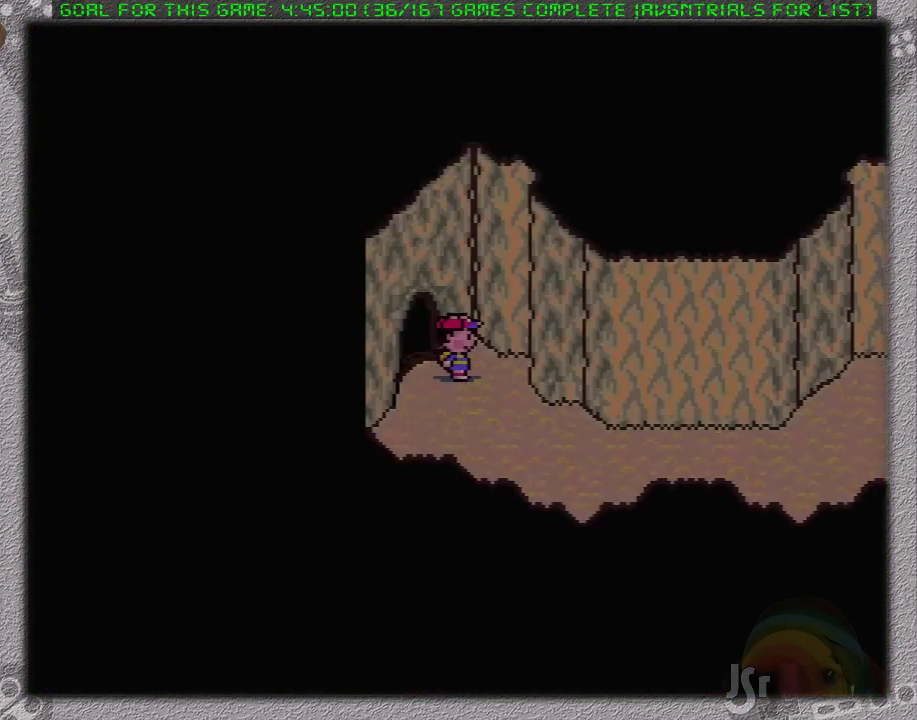
{"buttons": ["DPAD_RIGHT"], "events": []}
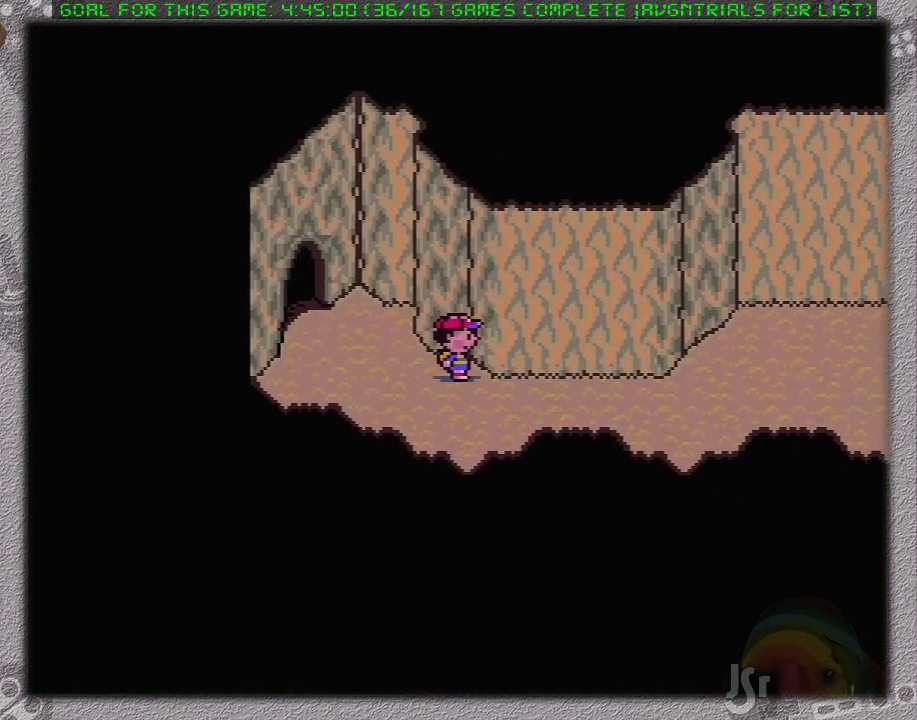
{"buttons": ["DPAD_RIGHT"], "events": []}
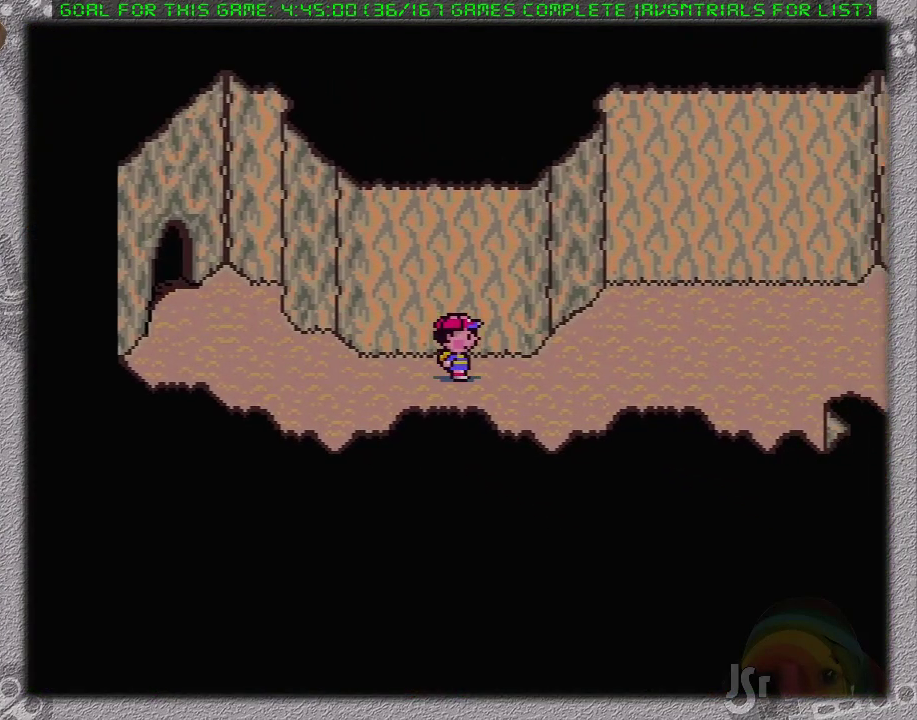
{"buttons": ["DPAD_UP", "DPAD_RIGHT"], "events": [[350, "DPAD_UP", "down"]]}
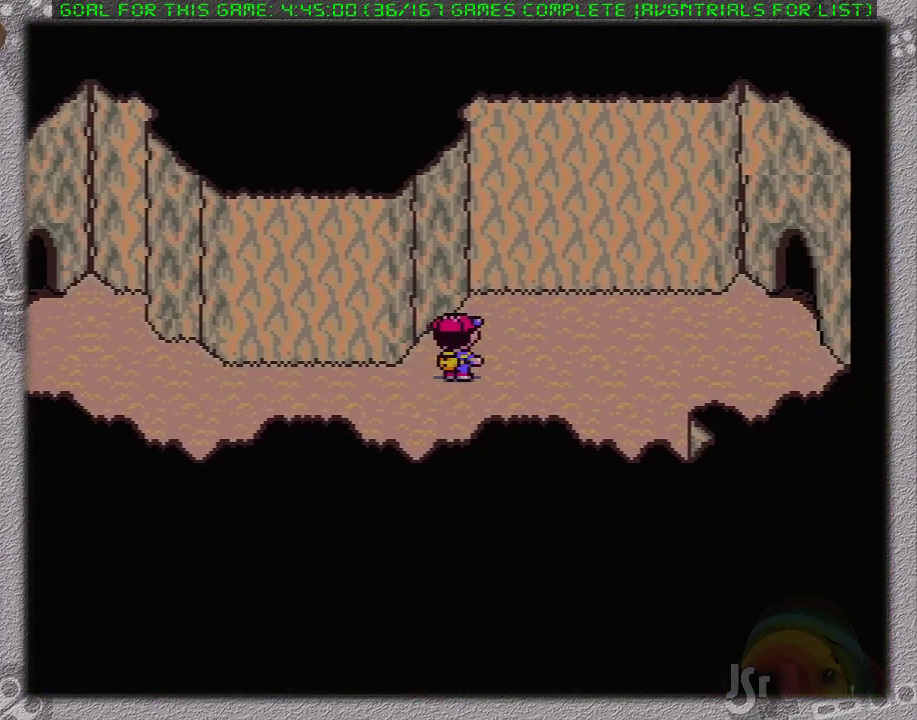
{"buttons": ["DPAD_RIGHT"], "events": [[233, "DPAD_UP", "up"]]}
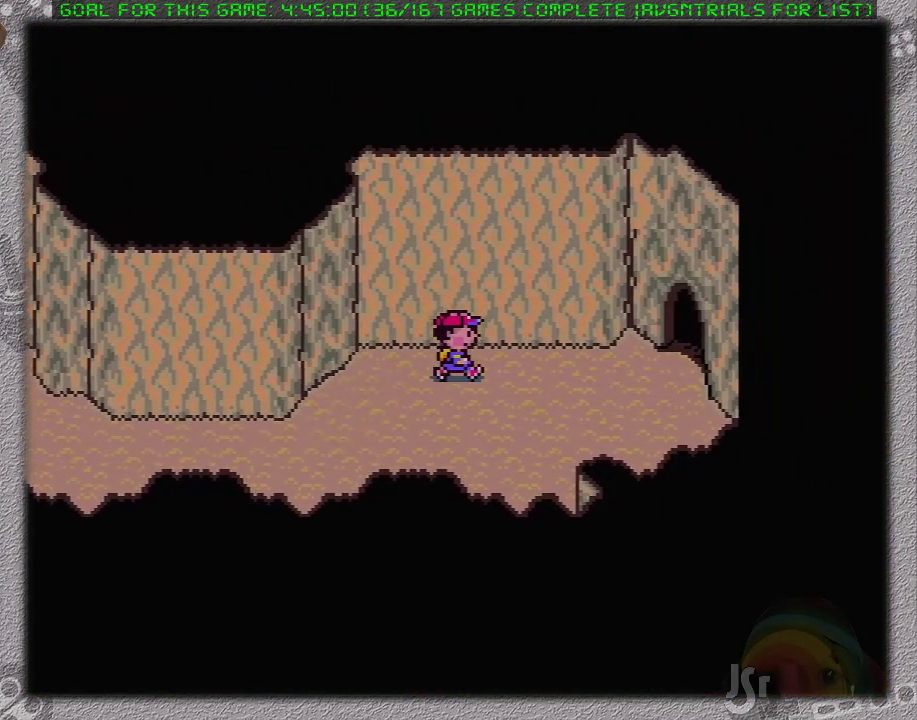
{"buttons": ["DPAD_RIGHT"], "events": []}
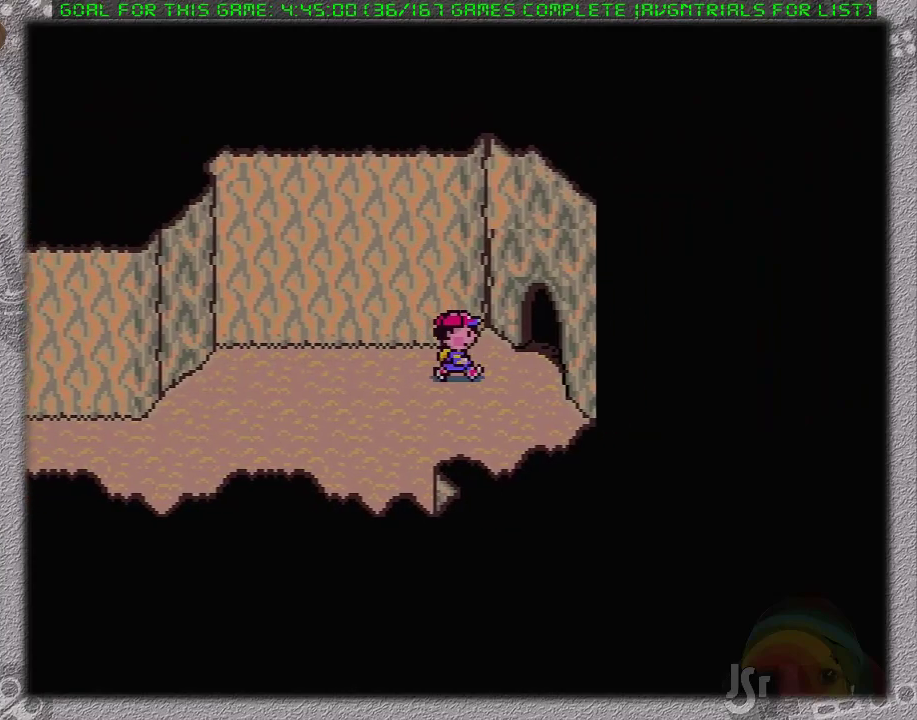
{"buttons": ["DPAD_RIGHT"], "events": []}
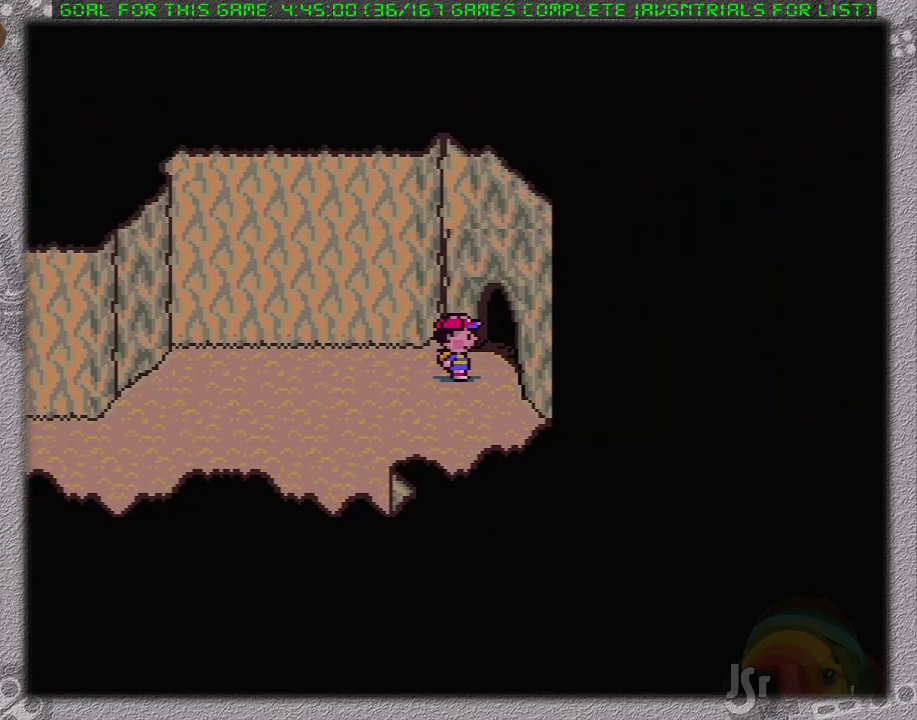
{"buttons": [], "events": [[17, "DPAD_RIGHT", "up"]]}
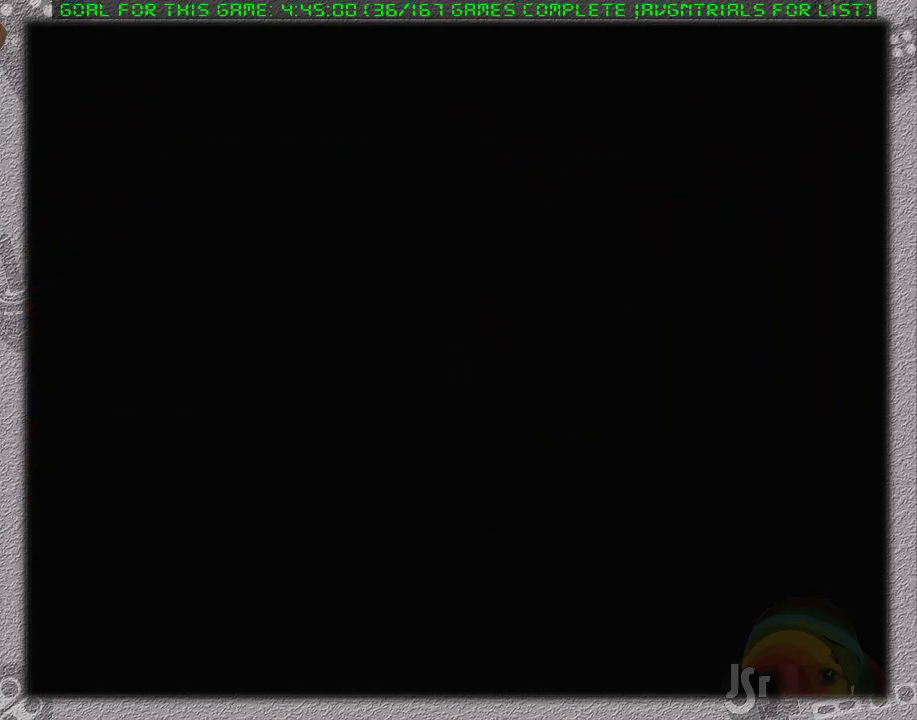
{"buttons": [], "events": []}
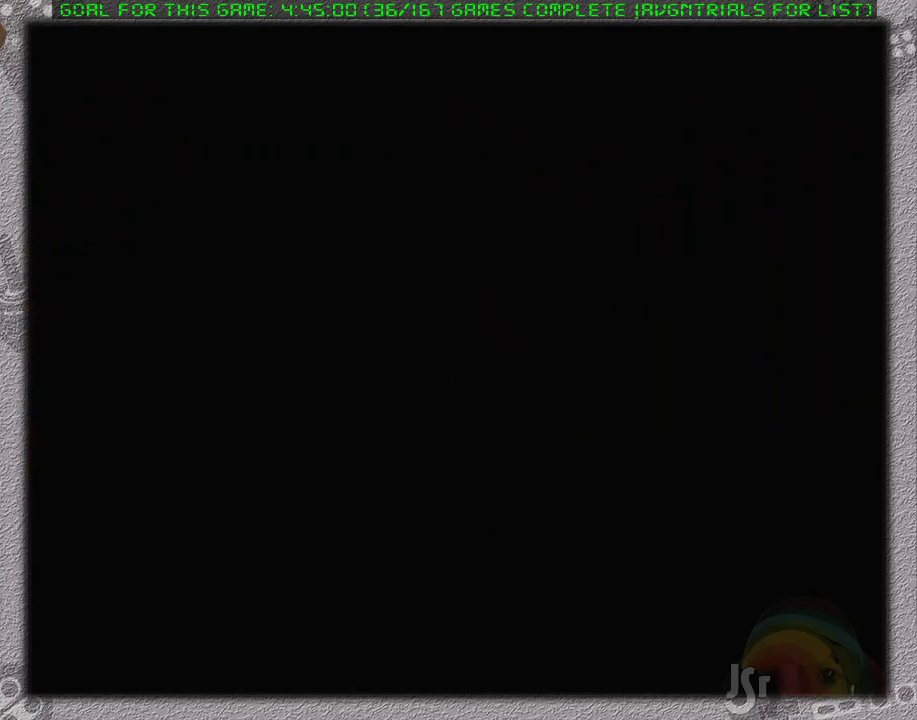
{"buttons": ["DPAD_RIGHT"], "events": [[267, "DPAD_RIGHT", "down"]]}
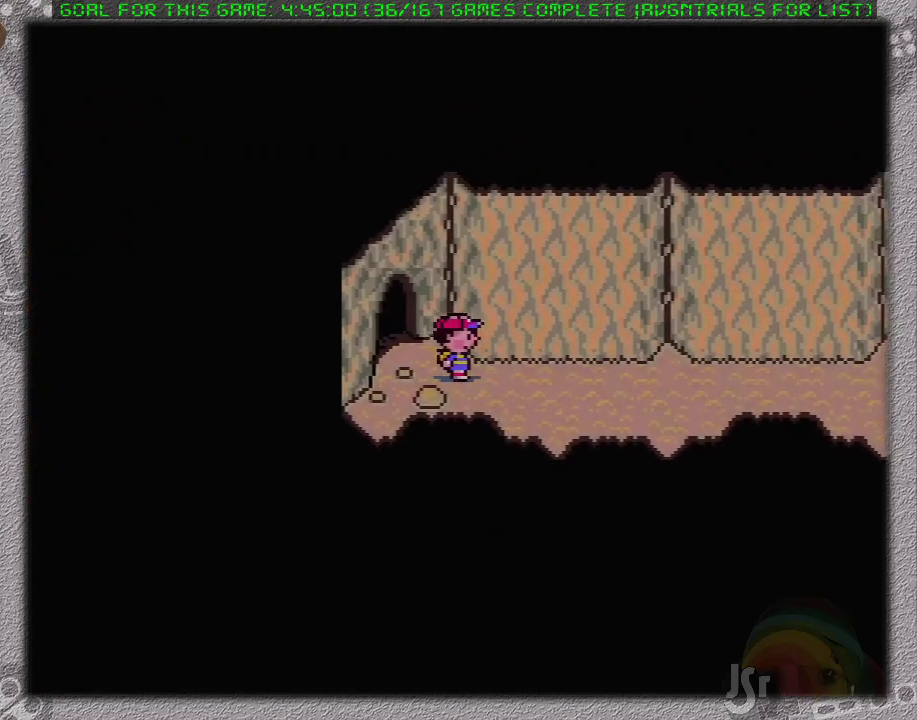
{"buttons": ["DPAD_RIGHT"], "events": []}
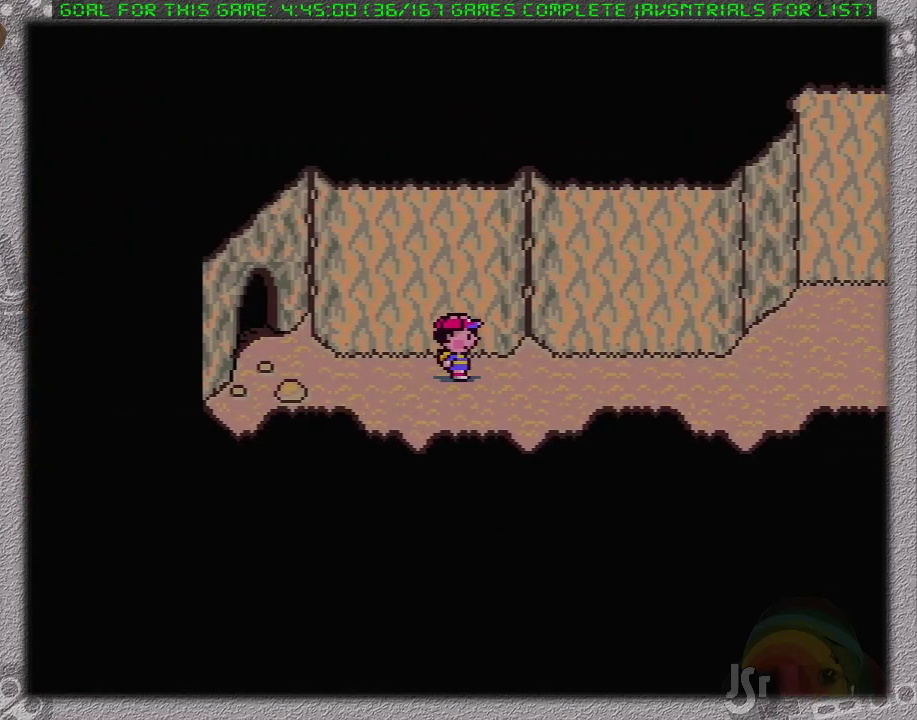
{"buttons": ["DPAD_RIGHT"], "events": []}
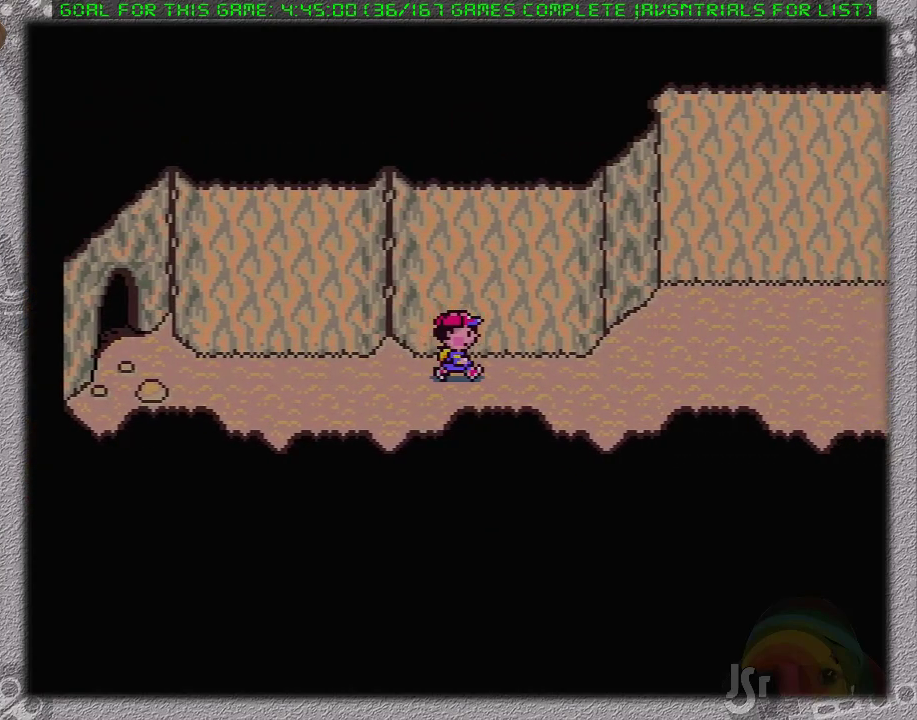
{"buttons": ["DPAD_RIGHT"], "events": []}
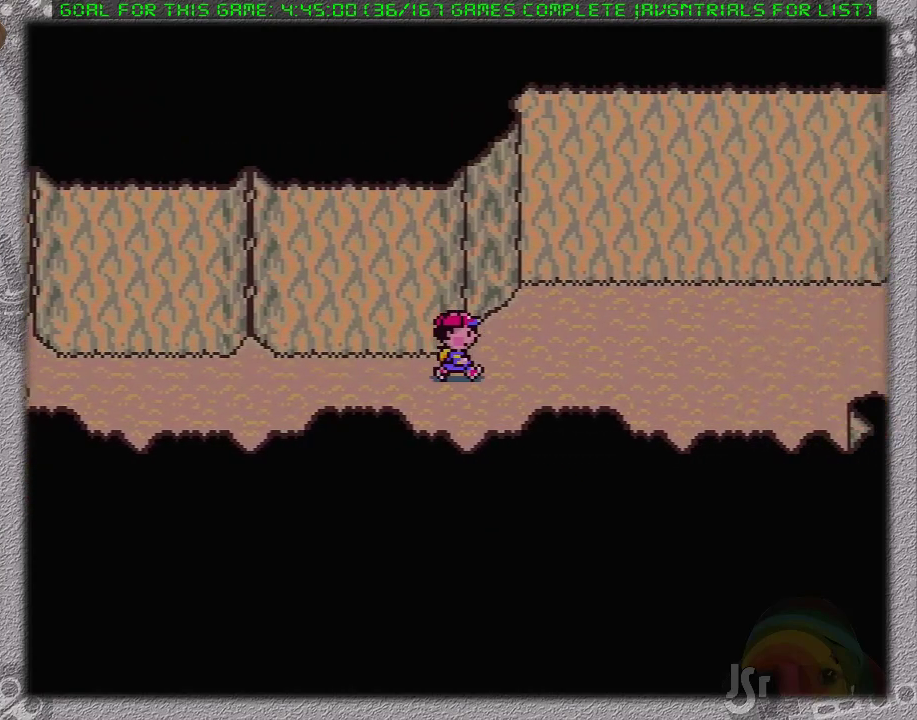
{"buttons": ["DPAD_RIGHT"], "events": [[50, "DPAD_UP", "down"], [400, "DPAD_UP", "up"]]}
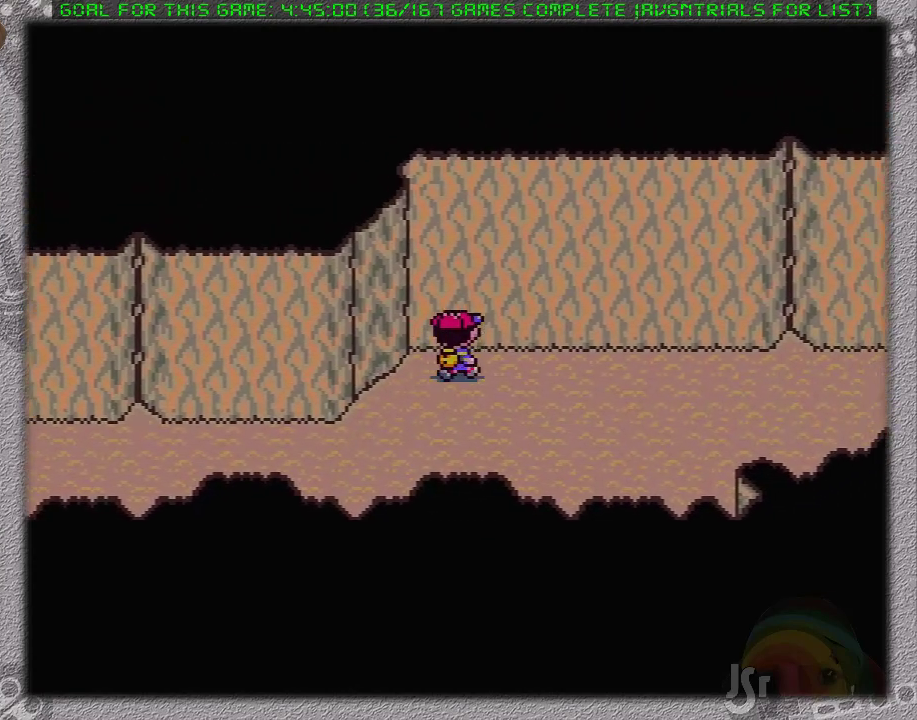
{"buttons": ["DPAD_RIGHT"], "events": []}
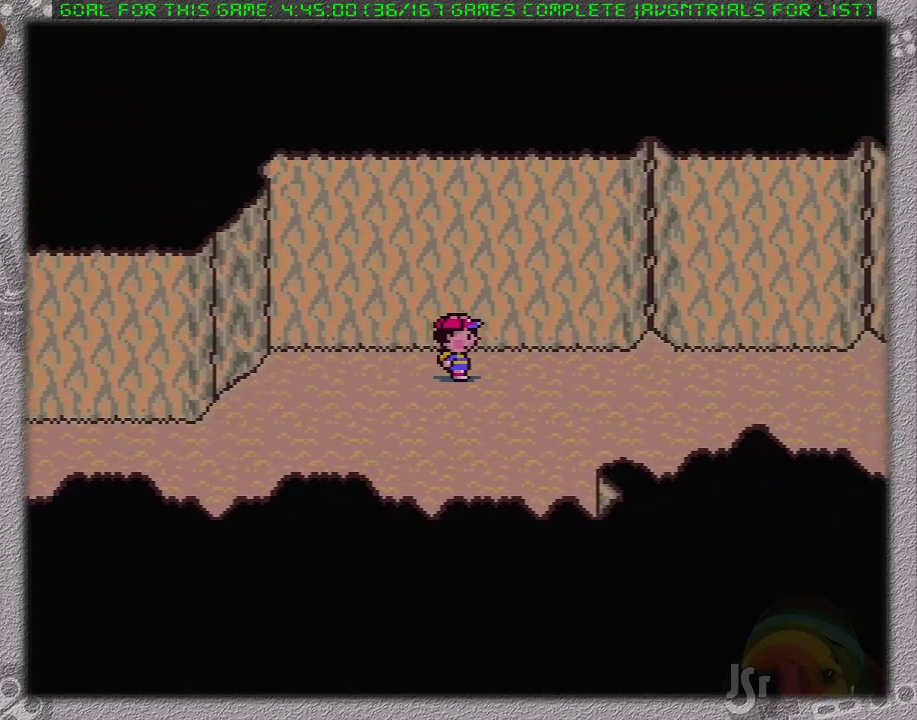
{"buttons": ["DPAD_RIGHT"], "events": []}